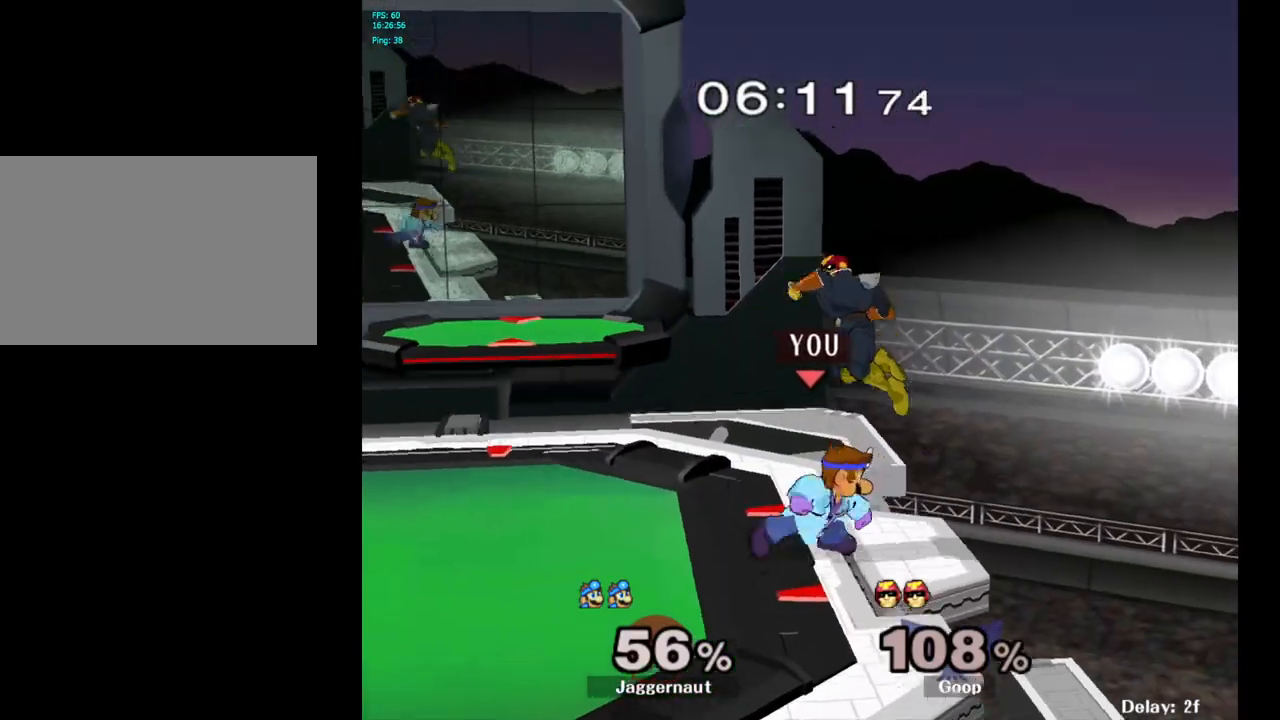
Gameplay with a controller (Nintendo layout); each line is a JSON object with the inputs held at the frame after it. "events" lists button and stick changes between this image and that frame as [ms after this image, input, new state], when the widget could be followed in between. Not read: L3 R3.
{"buttons": [], "left_stick": "left", "right_stick": "center", "events": [[17, "R1", "down"], [100, "left_stick", "center"], [433, "R1", "up"], [467, "left_stick", "left"]]}
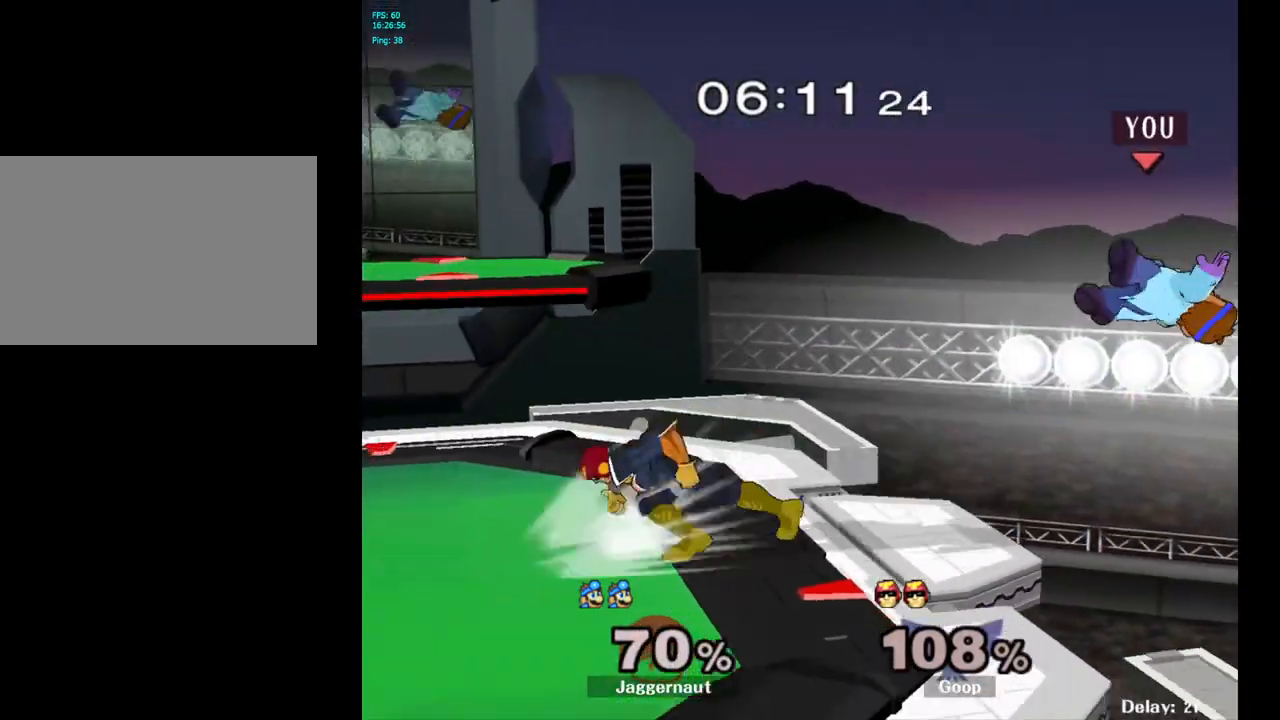
{"buttons": [], "left_stick": "left", "right_stick": "center", "events": [[83, "left_stick", "center"], [200, "left_stick", "left"]]}
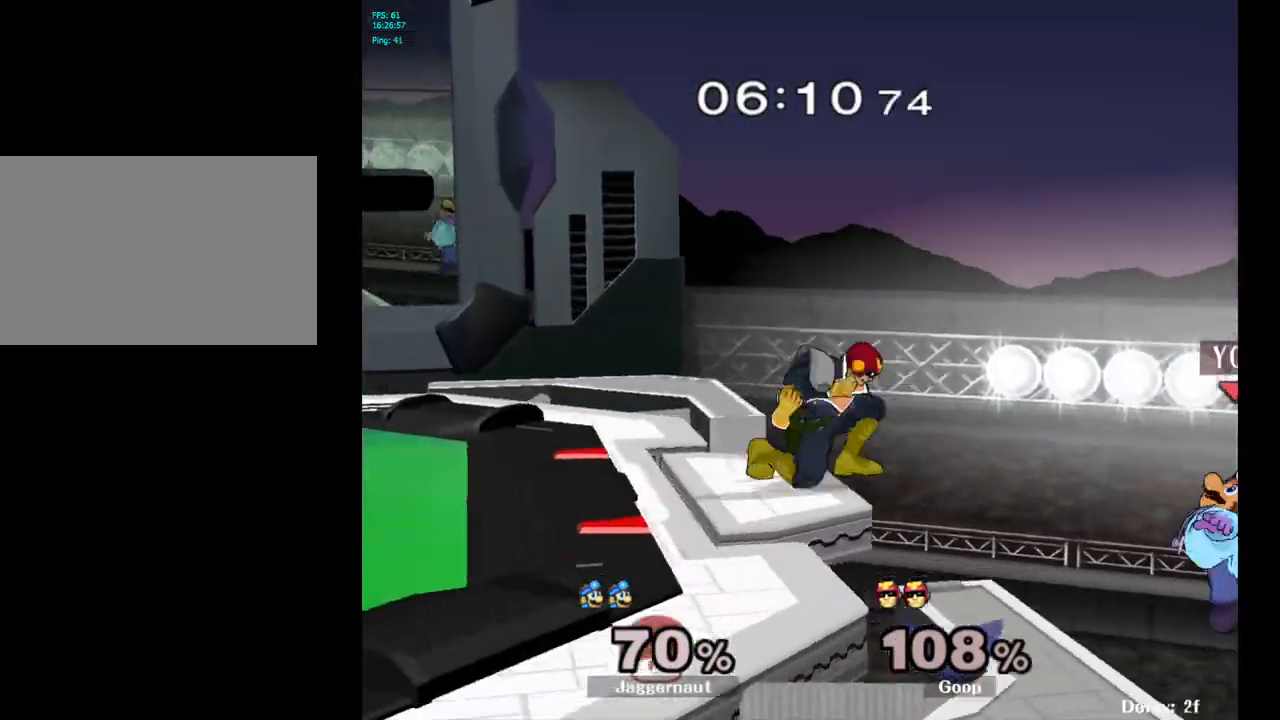
{"buttons": ["B"], "left_stick": "up-left", "right_stick": "center", "events": [[67, "left_stick", "center"], [233, "left_stick", "left"], [300, "Y", "down"], [400, "Y", "up"], [400, "left_stick", "up-left"], [450, "B", "down"]]}
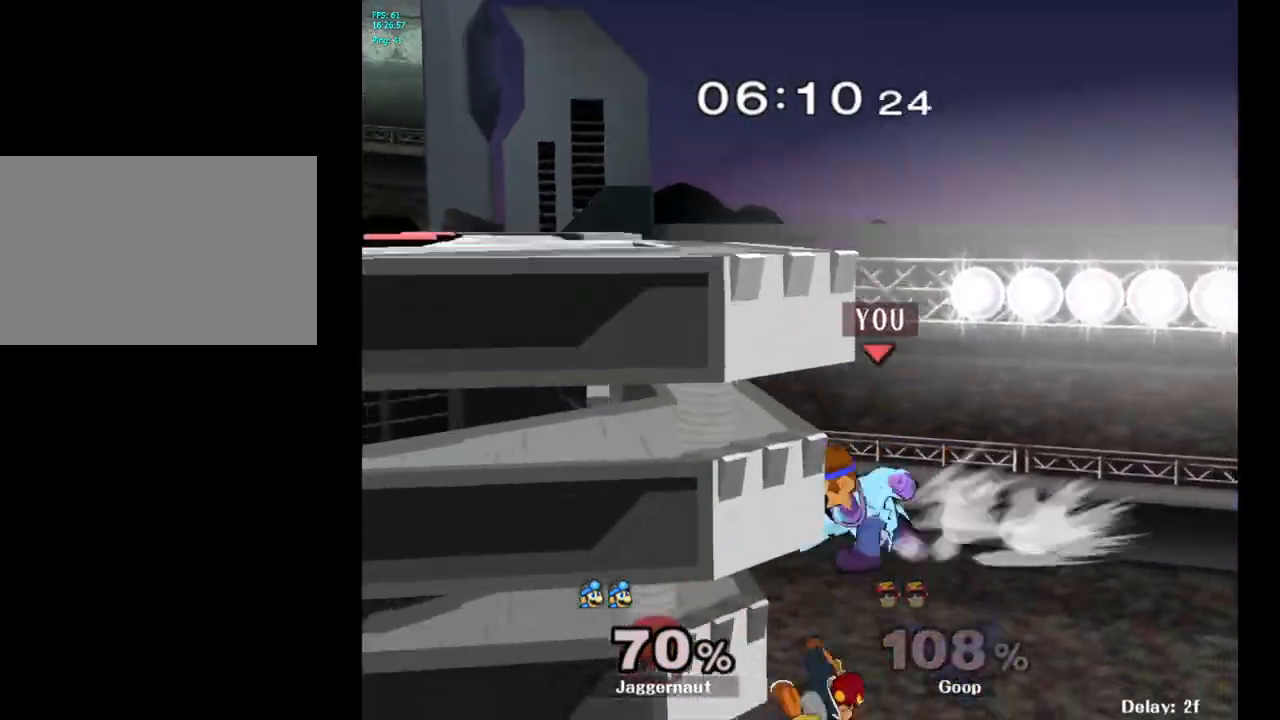
{"buttons": [], "left_stick": "right", "right_stick": "center", "events": [[83, "B", "up"], [400, "left_stick", "up-right"], [483, "left_stick", "right"]]}
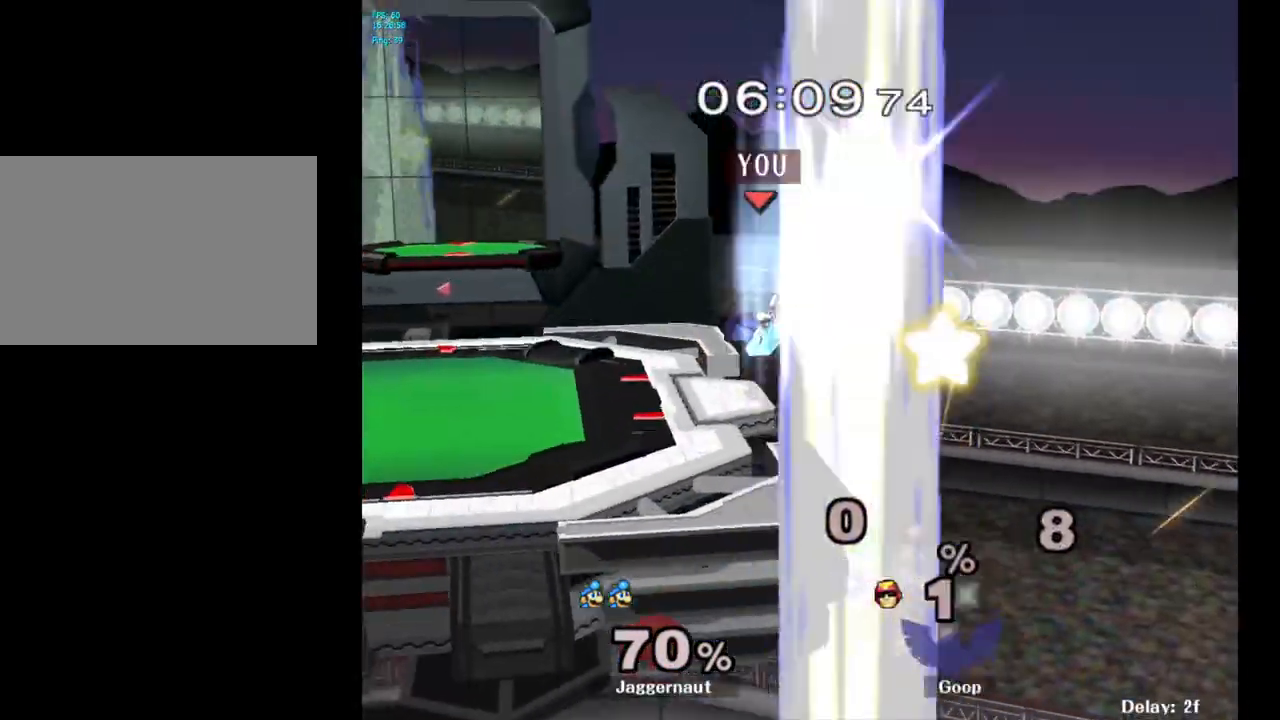
{"buttons": [], "left_stick": "center", "right_stick": "center", "events": [[217, "left_stick", "center"]]}
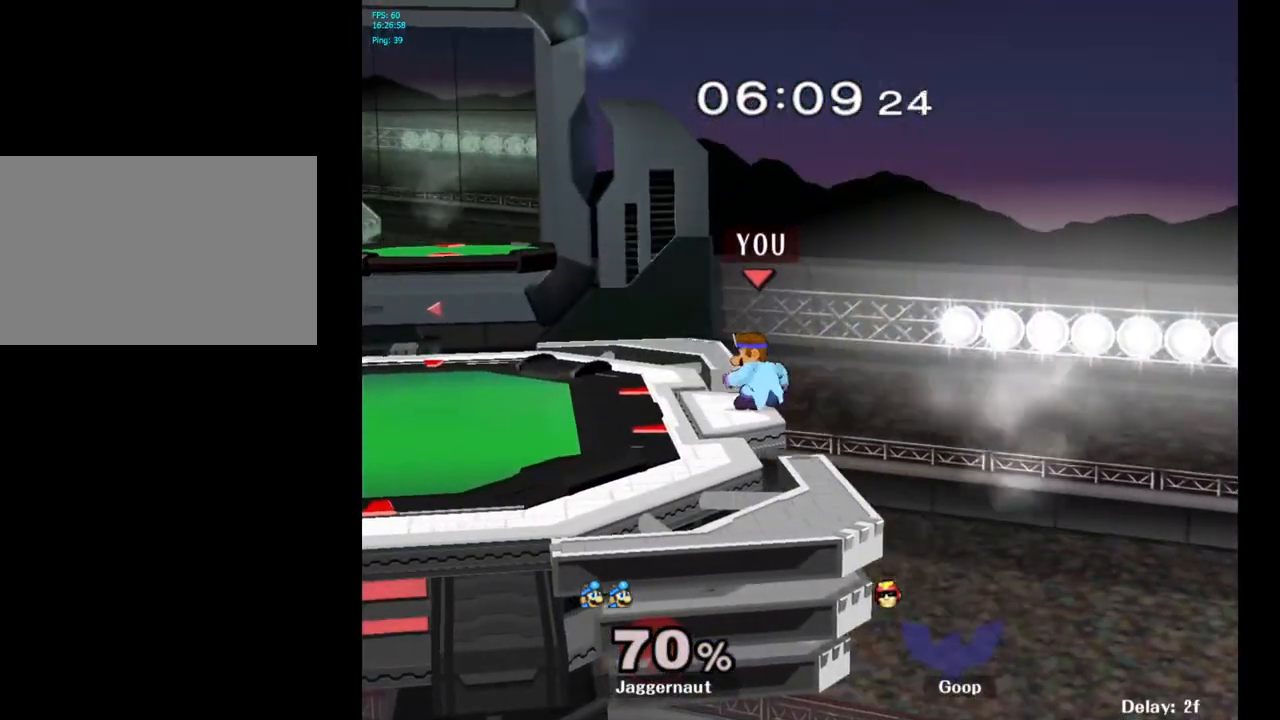
{"buttons": [], "left_stick": "left", "right_stick": "center", "events": [[317, "left_stick", "left"]]}
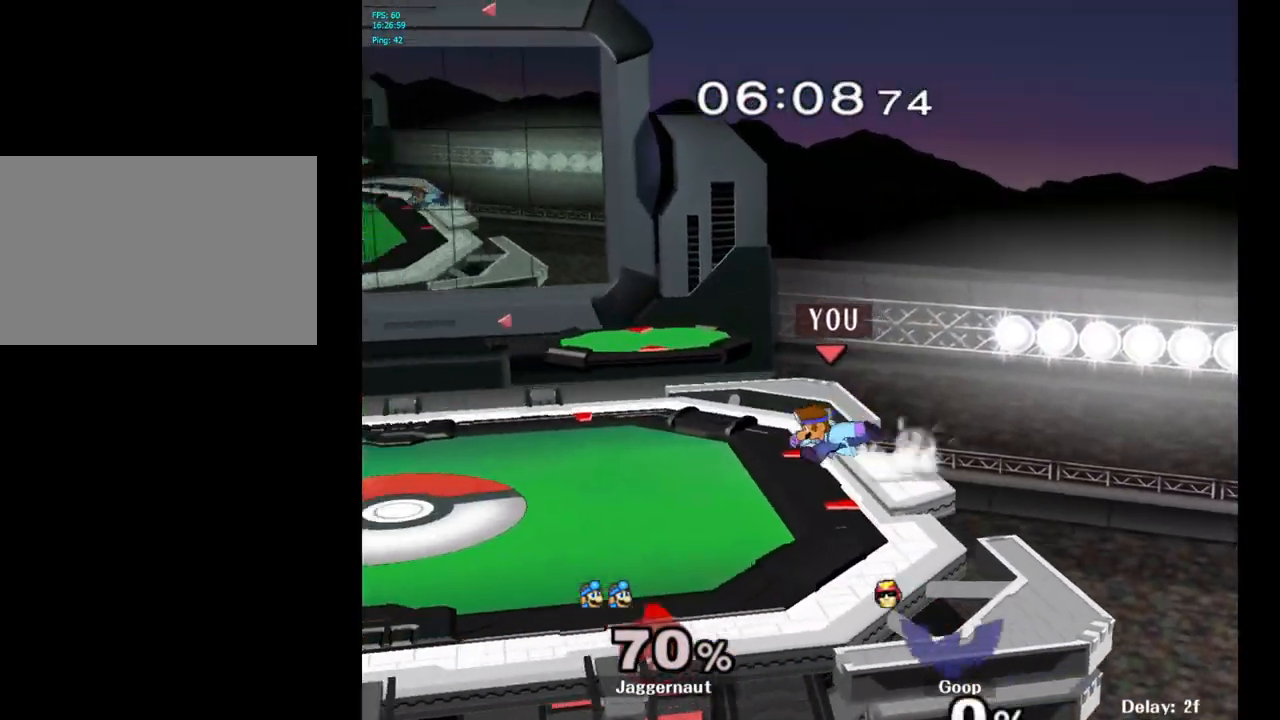
{"buttons": ["Y", "R1"], "left_stick": "down-right", "right_stick": "center", "events": [[150, "Y", "down"], [367, "left_stick", "down-right"], [450, "R1", "down"]]}
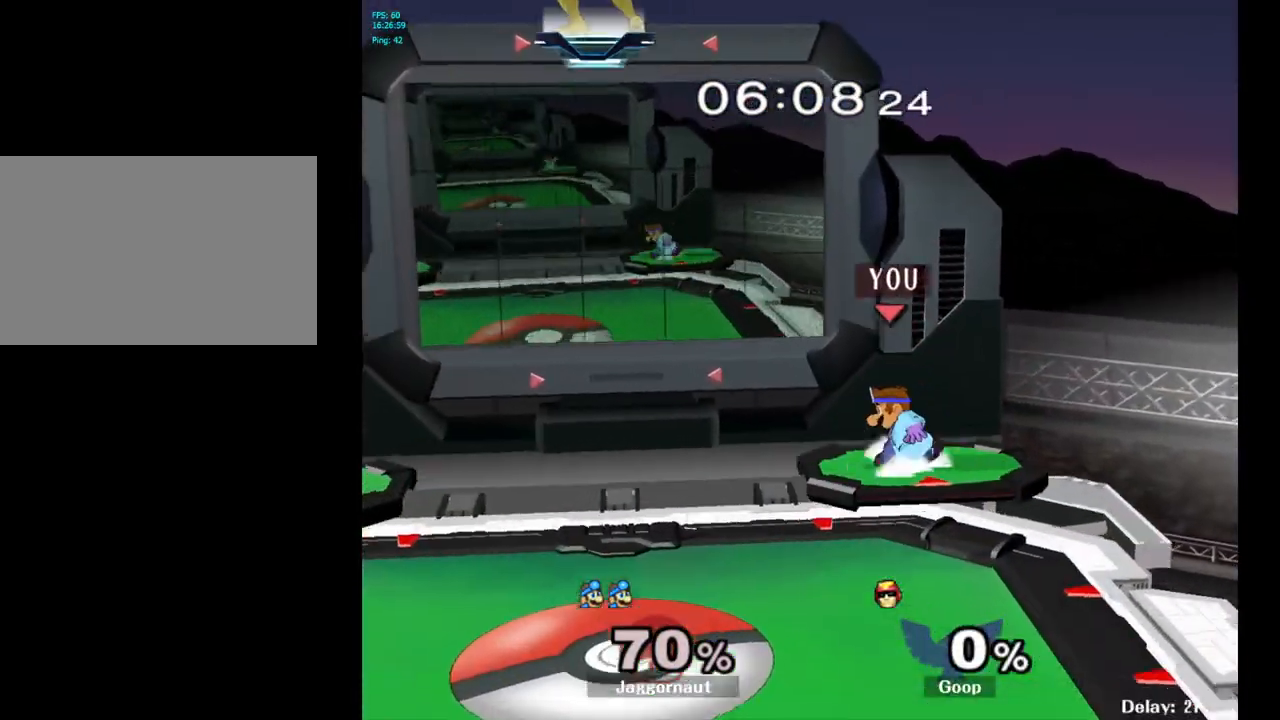
{"buttons": [], "left_stick": "center", "right_stick": "center", "events": [[83, "Y", "up"], [117, "R1", "up"], [133, "left_stick", "center"]]}
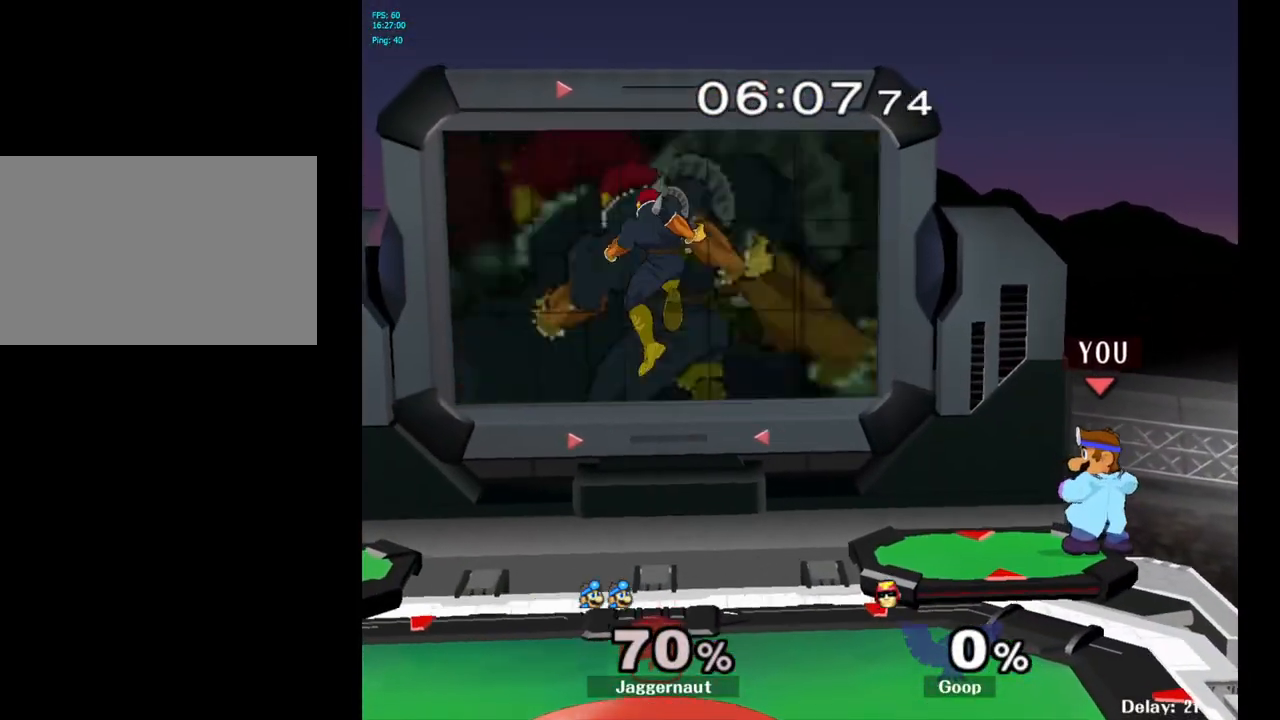
{"buttons": ["Y", "R1"], "left_stick": "down-right", "right_stick": "center", "events": [[50, "Y", "down"], [67, "left_stick", "down-left"], [117, "R1", "down"], [250, "Y", "up"], [267, "R1", "up"], [267, "left_stick", "center"], [350, "Y", "down"], [367, "left_stick", "down-right"], [417, "R1", "down"]]}
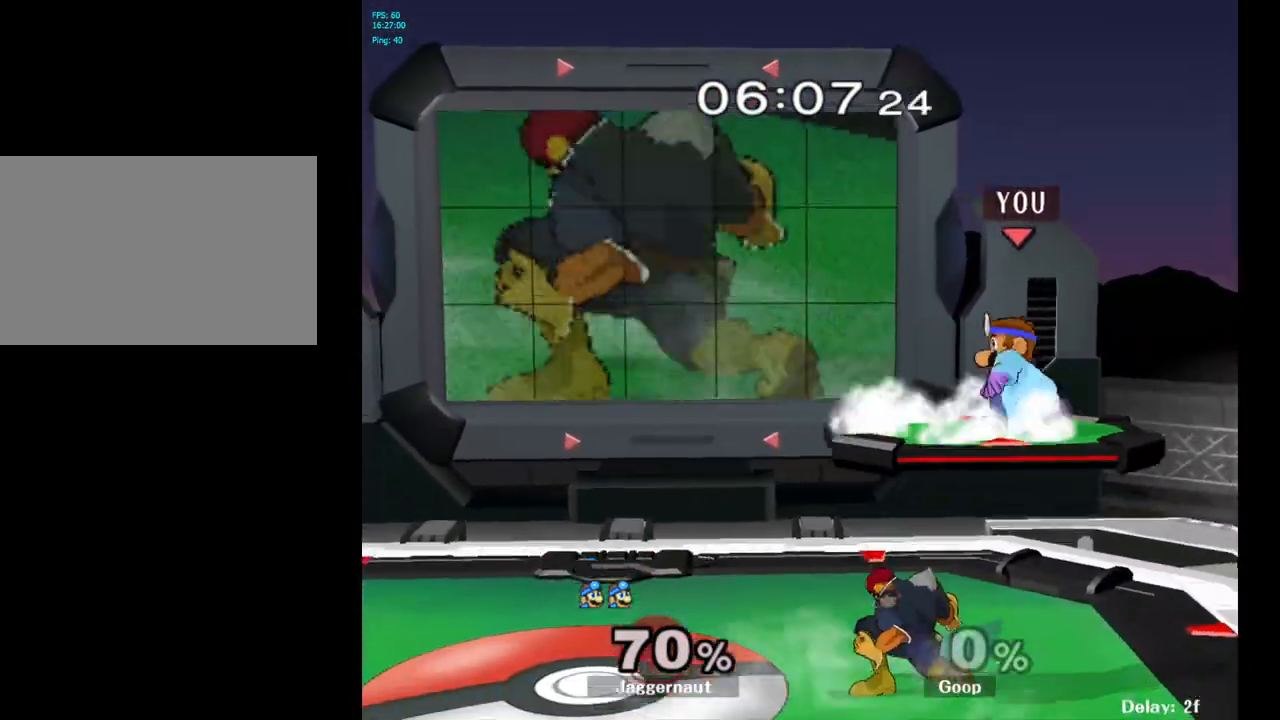
{"buttons": [], "left_stick": "left", "right_stick": "center", "events": [[50, "Y", "up"], [50, "left_stick", "center"], [67, "R1", "up"], [150, "Y", "down"], [150, "left_stick", "left"], [367, "Y", "up"]]}
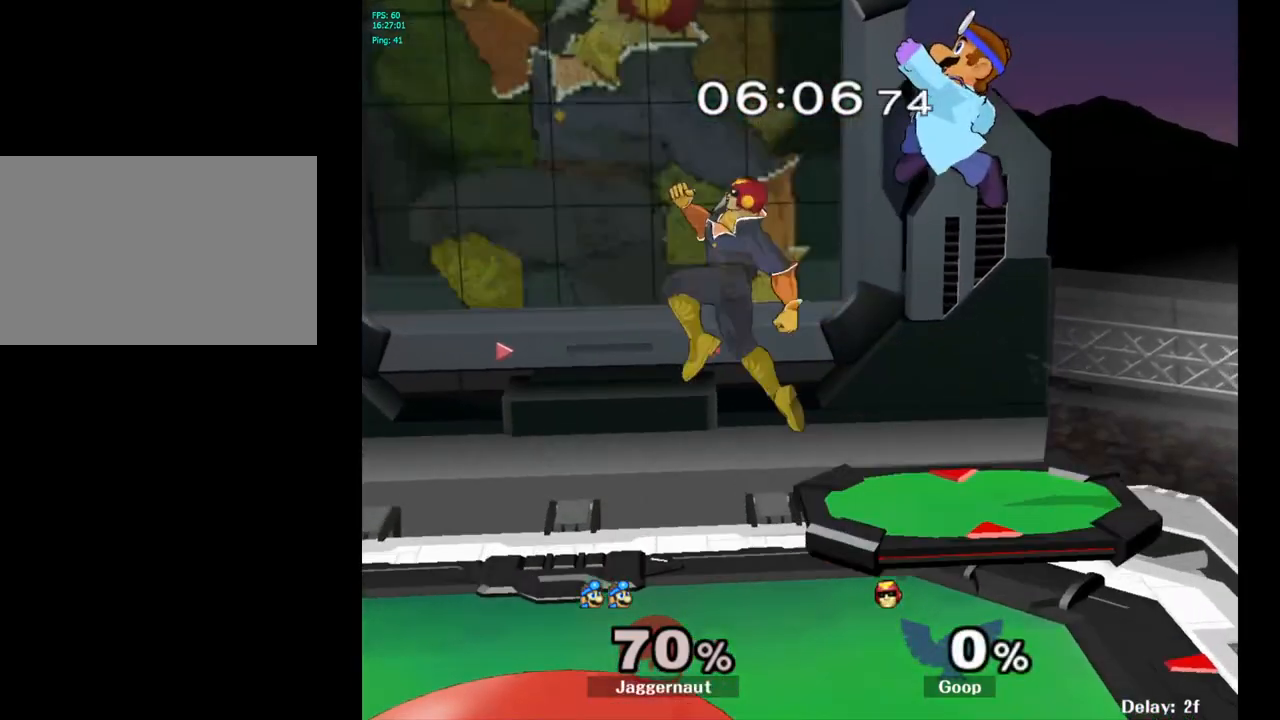
{"buttons": [], "left_stick": "up-left", "right_stick": "center", "events": [[167, "left_stick", "center"], [267, "Y", "down"], [333, "left_stick", "up"], [450, "Y", "up"], [500, "left_stick", "up-left"]]}
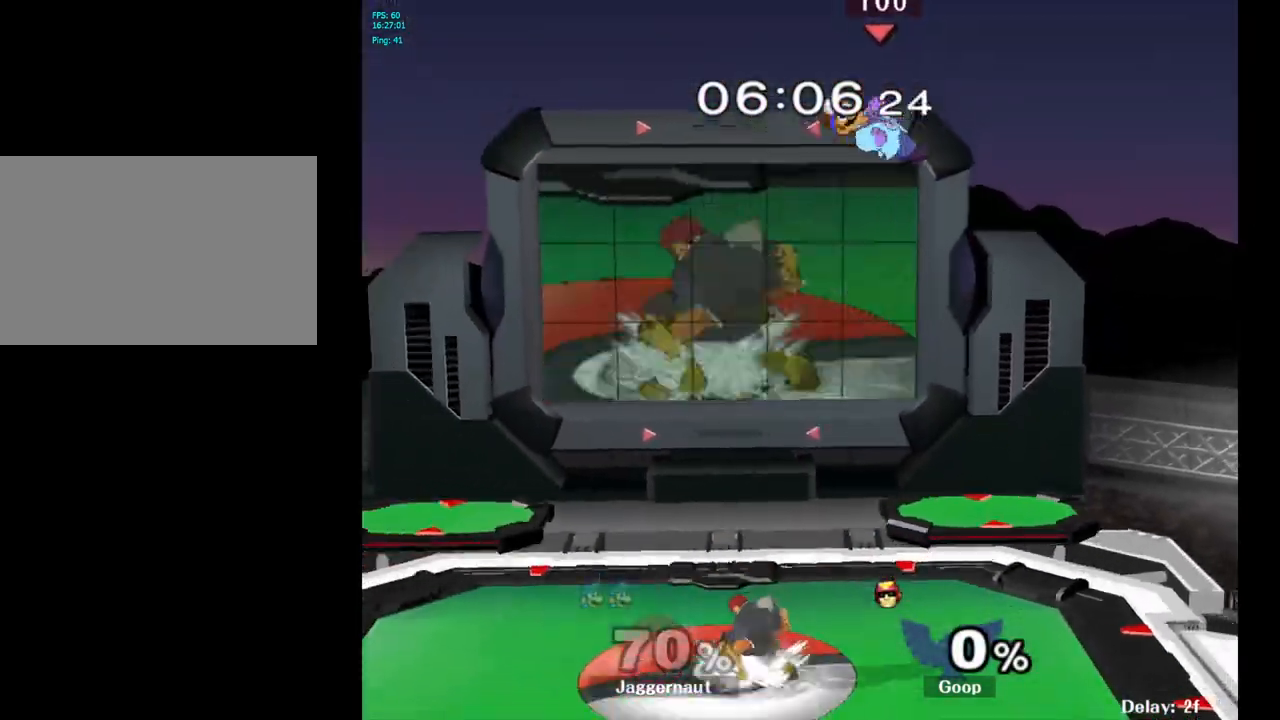
{"buttons": [], "left_stick": "down-left", "right_stick": "down", "events": [[333, "left_stick", "down-left"], [367, "right_stick", "down"]]}
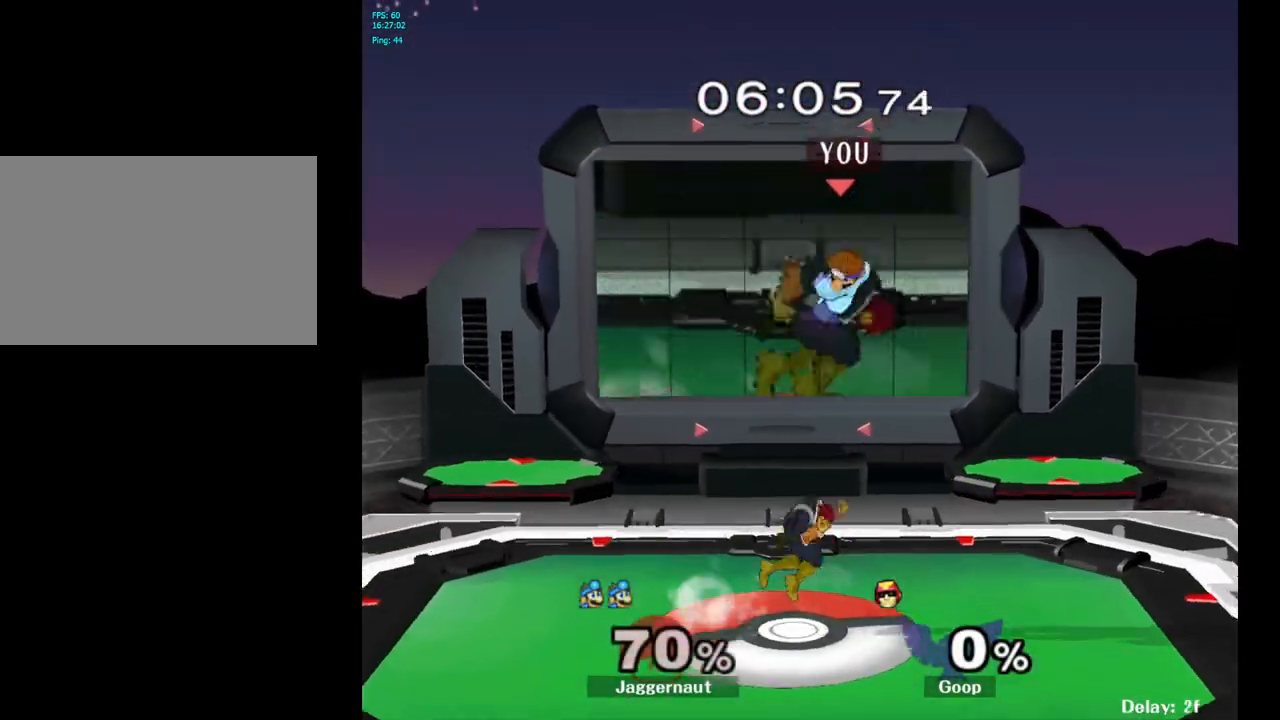
{"buttons": [], "left_stick": "left", "right_stick": "center", "events": [[17, "right_stick", "center"], [67, "left_stick", "left"]]}
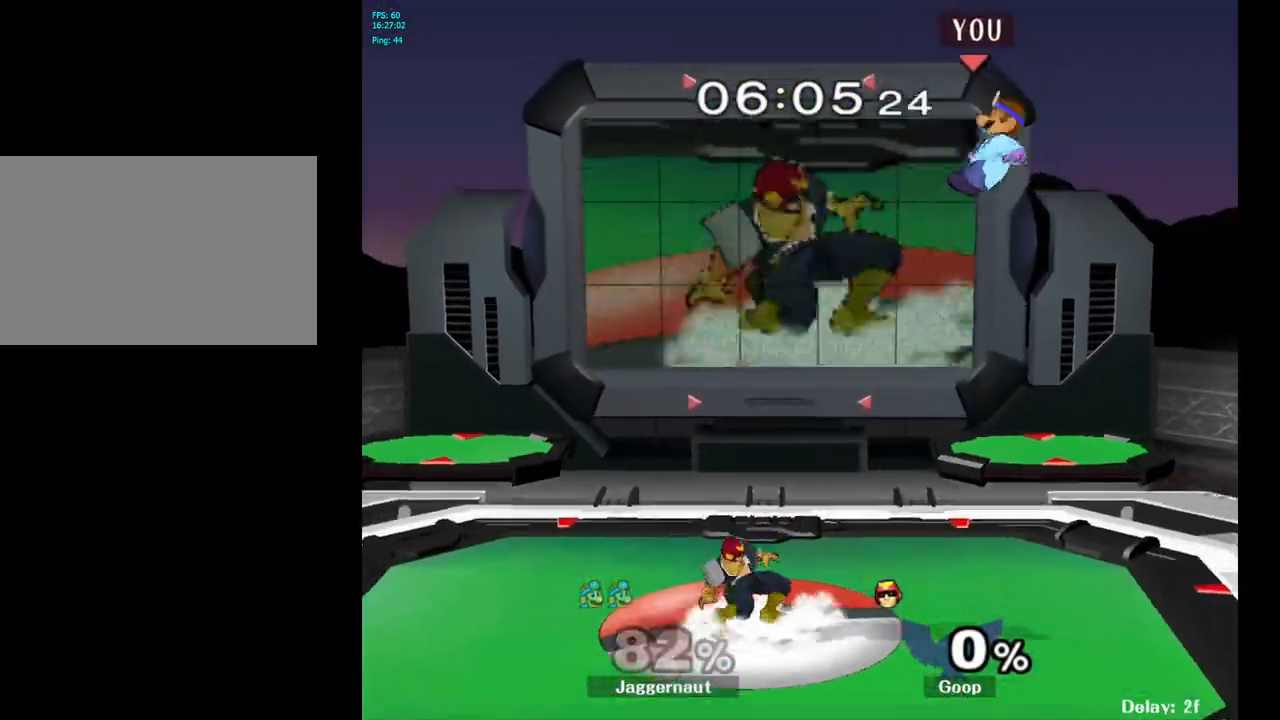
{"buttons": [], "left_stick": "up-left", "right_stick": "center", "events": [[33, "left_stick", "center"], [333, "left_stick", "up-left"], [417, "right_stick", "down"], [500, "right_stick", "center"]]}
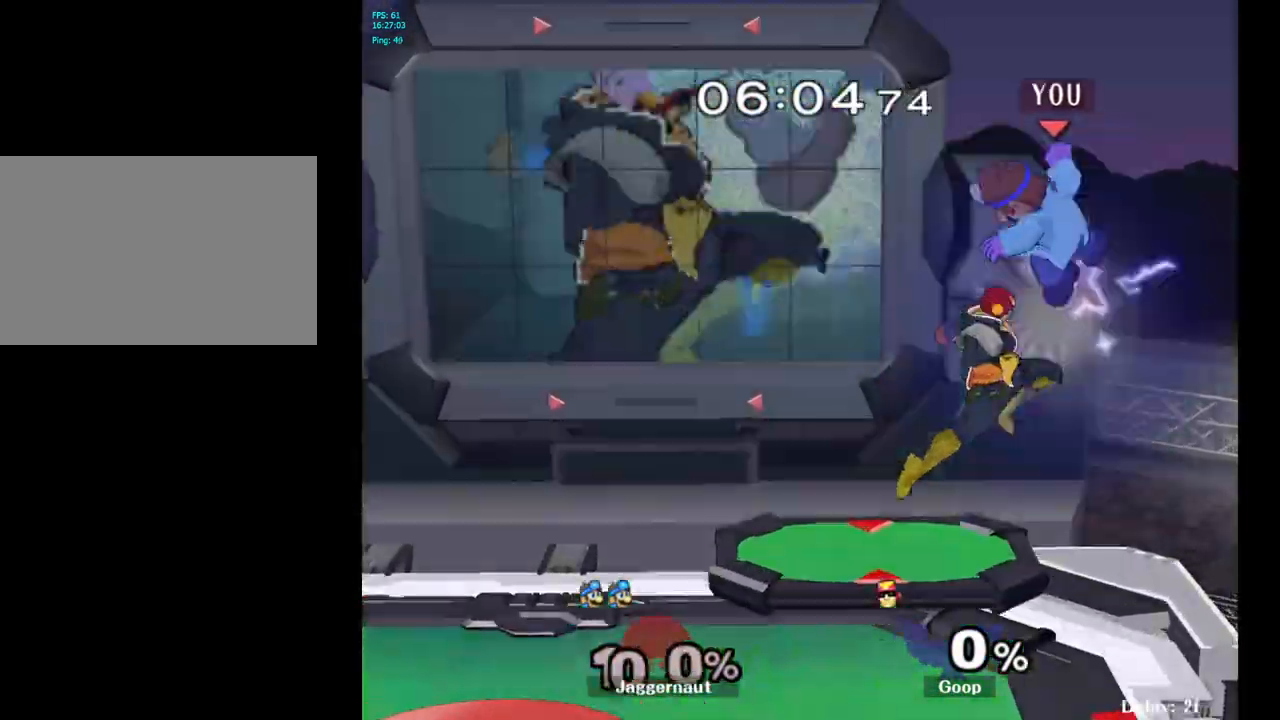
{"buttons": [], "left_stick": "left", "right_stick": "center", "events": [[200, "left_stick", "left"]]}
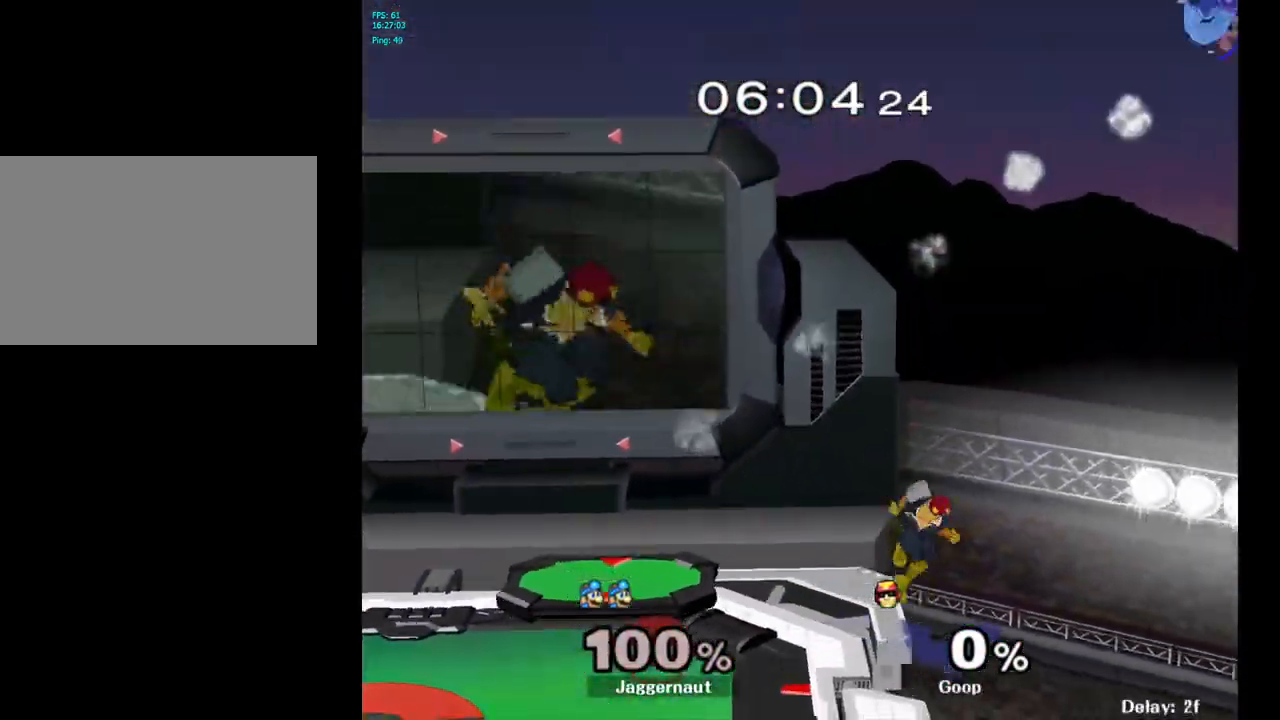
{"buttons": ["Y"], "left_stick": "left", "right_stick": "center", "events": [[83, "Y", "down"], [200, "Y", "up"], [267, "Y", "down"], [367, "Y", "up"], [417, "Y", "down"]]}
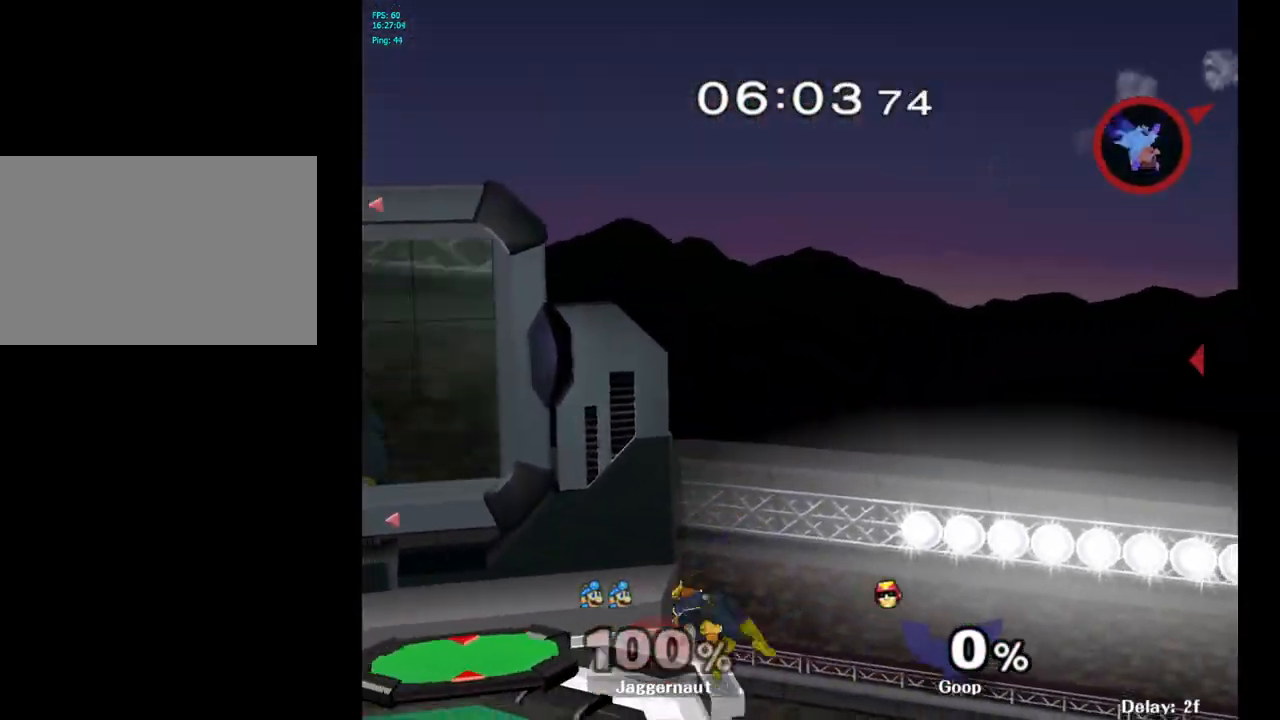
{"buttons": ["Y"], "left_stick": "left", "right_stick": "center", "events": [[50, "Y", "up"], [117, "Y", "down"], [200, "Y", "up"], [300, "Y", "down"], [383, "Y", "up"], [450, "Y", "down"]]}
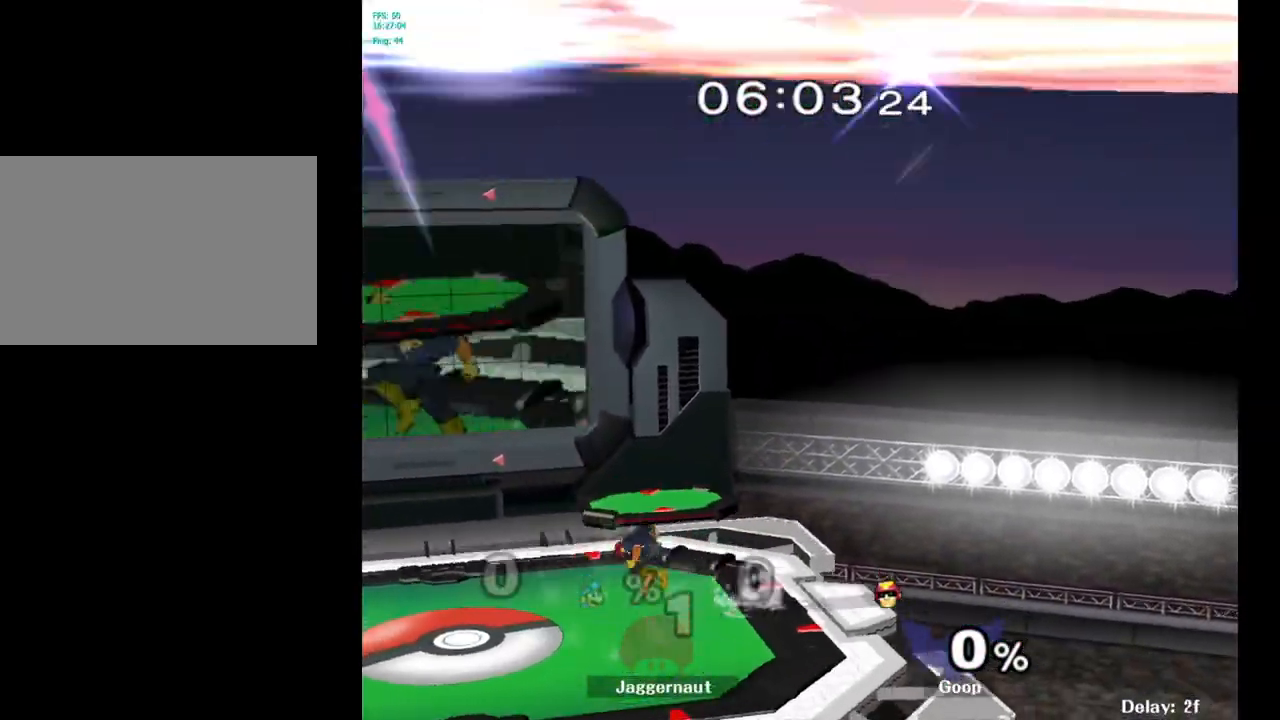
{"buttons": [], "left_stick": "center", "right_stick": "center", "events": [[50, "Y", "up"], [300, "left_stick", "center"]]}
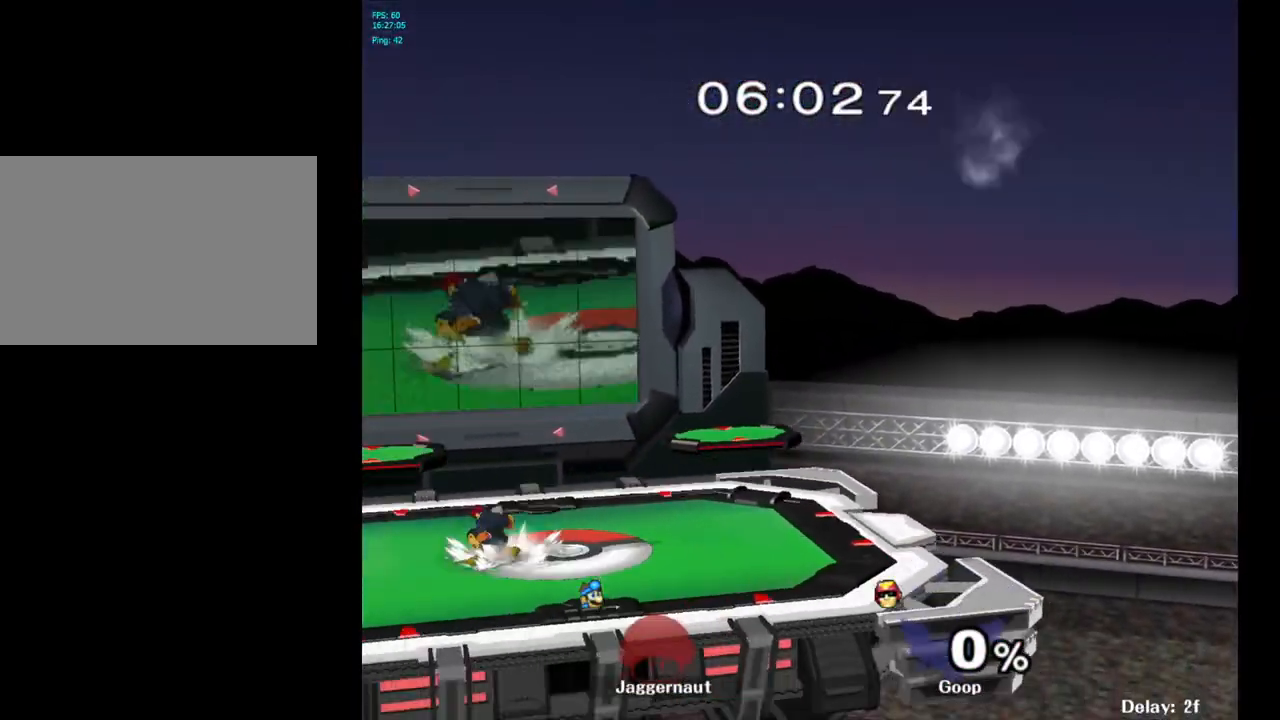
{"buttons": [], "left_stick": "center", "right_stick": "center", "events": []}
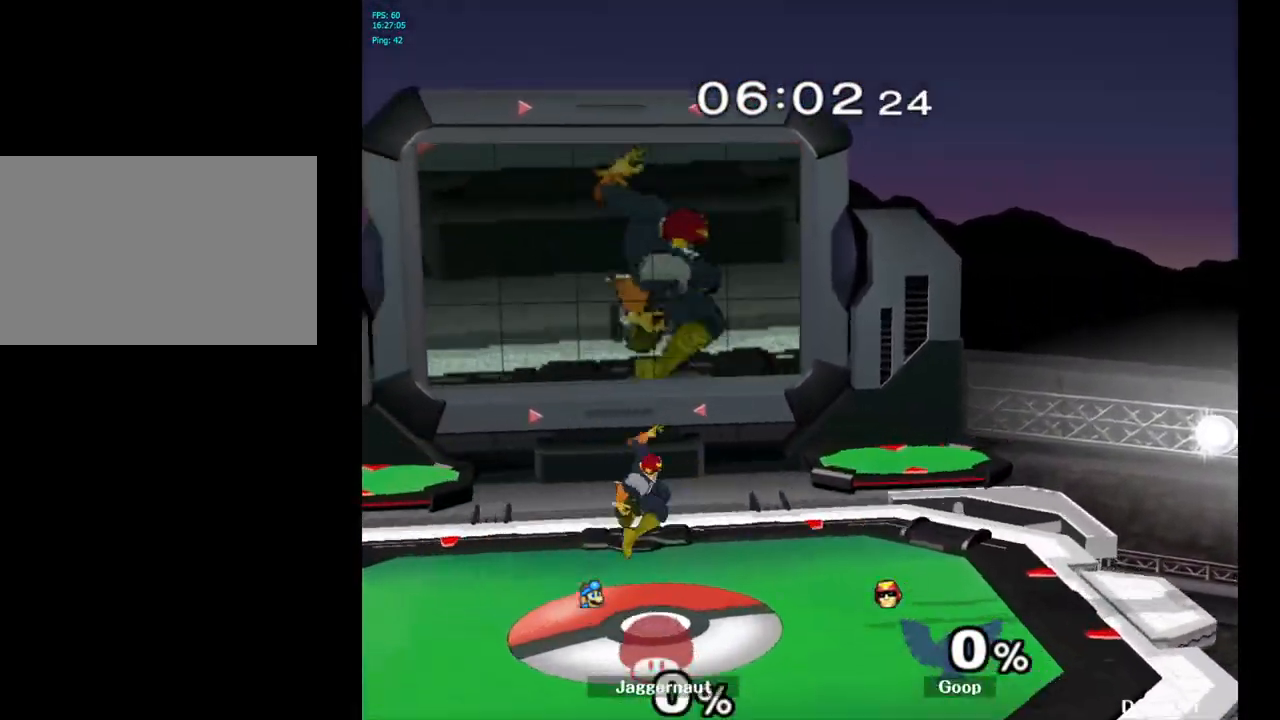
{"buttons": [], "left_stick": "center", "right_stick": "center", "events": [[83, "left_stick", "right"], [450, "left_stick", "center"]]}
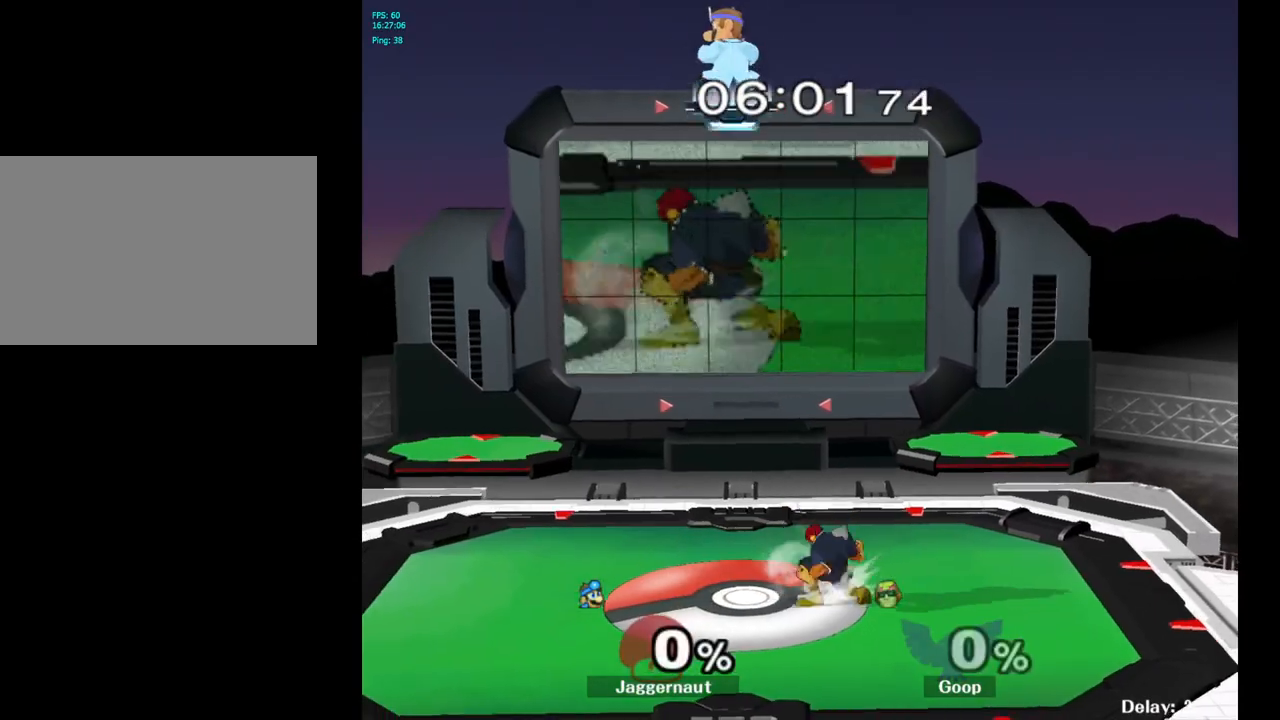
{"buttons": [], "left_stick": "left", "right_stick": "center", "events": [[67, "left_stick", "right"], [450, "left_stick", "left"]]}
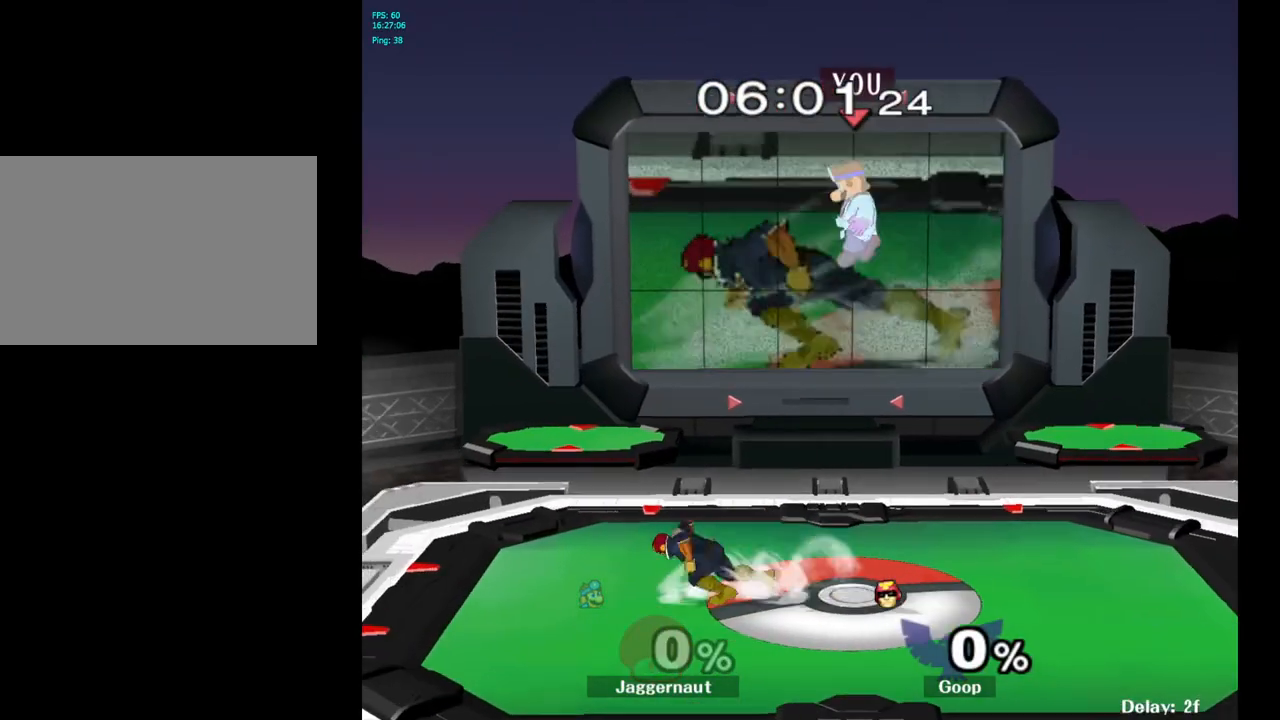
{"buttons": [], "left_stick": "center", "right_stick": "center", "events": [[500, "left_stick", "center"]]}
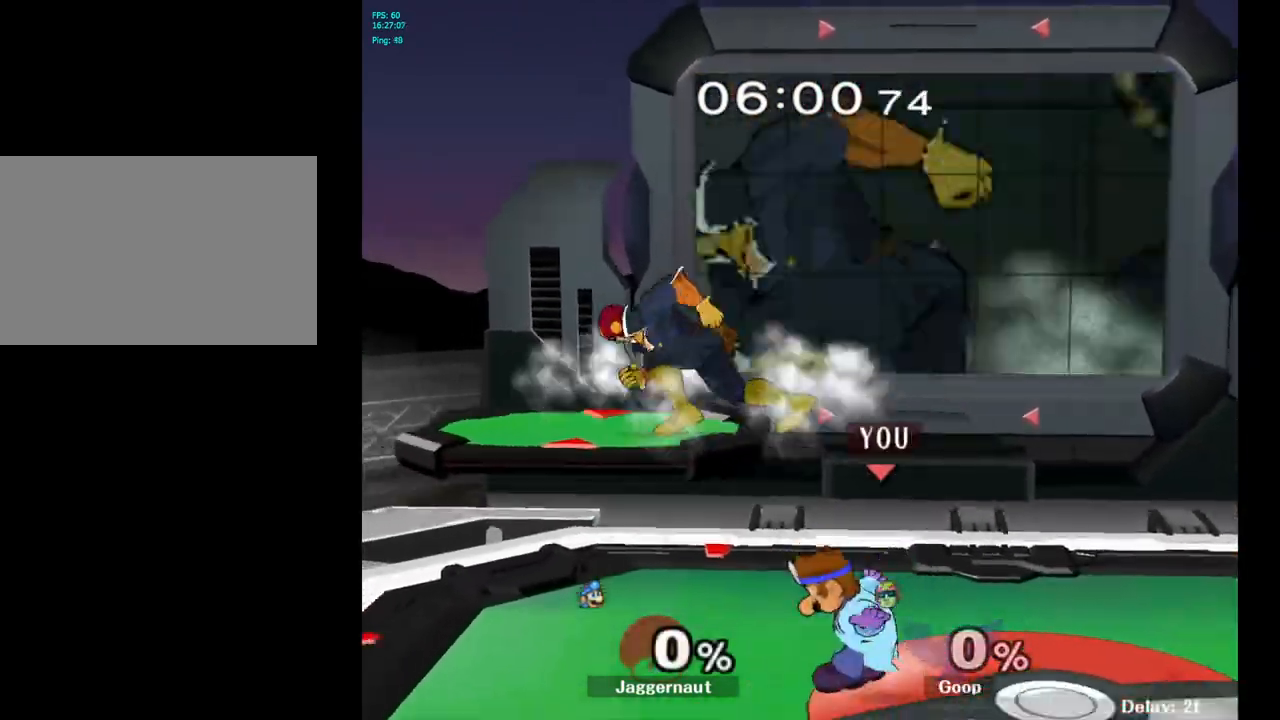
{"buttons": [], "left_stick": "up-right", "right_stick": "center", "events": [[183, "Y", "down"], [233, "left_stick", "up"], [317, "A", "down"], [383, "left_stick", "up-right"], [417, "A", "up"], [450, "Y", "up"]]}
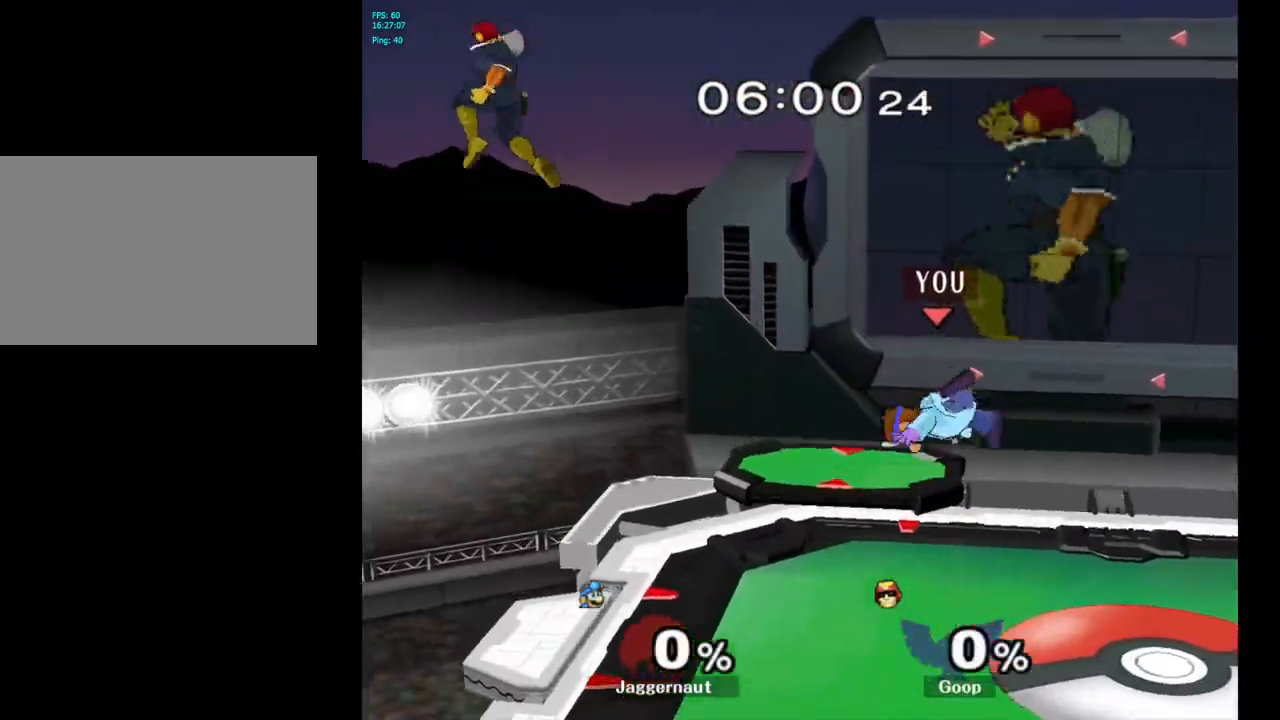
{"buttons": [], "left_stick": "down", "right_stick": "center", "events": [[17, "left_stick", "right"], [317, "left_stick", "down"]]}
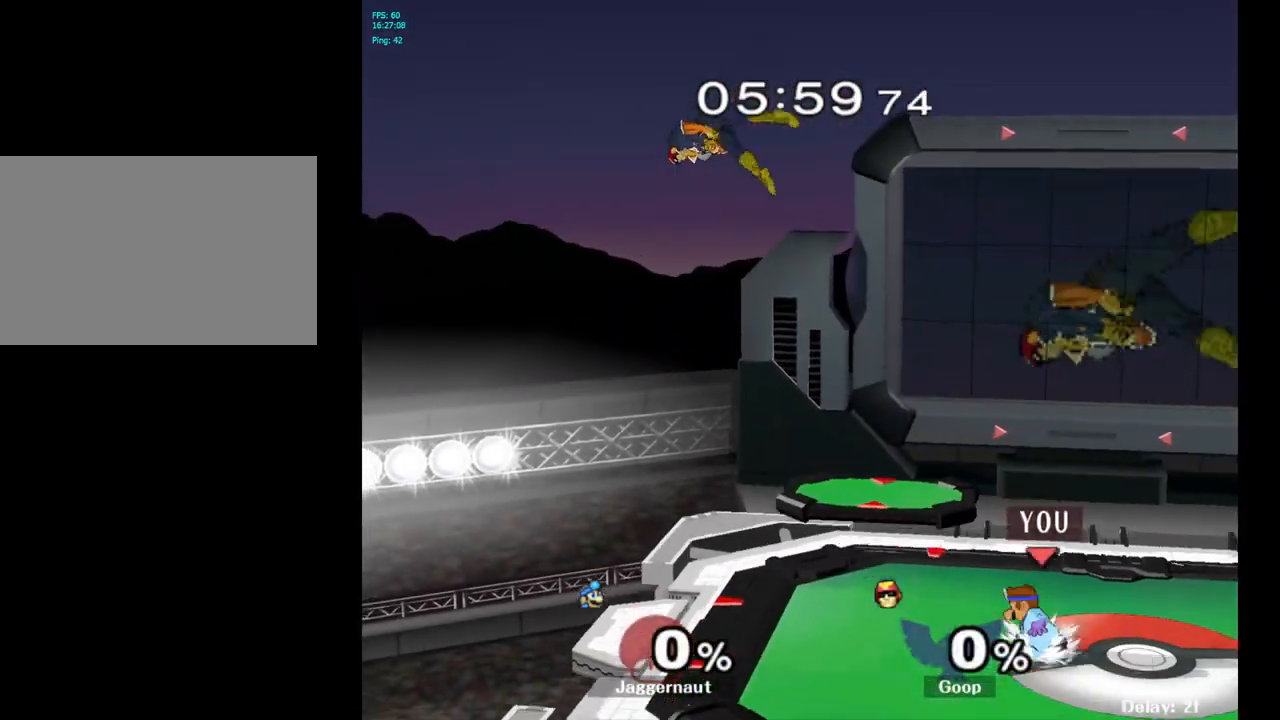
{"buttons": [], "left_stick": "left", "right_stick": "center", "events": [[33, "left_stick", "center"], [150, "left_stick", "left"]]}
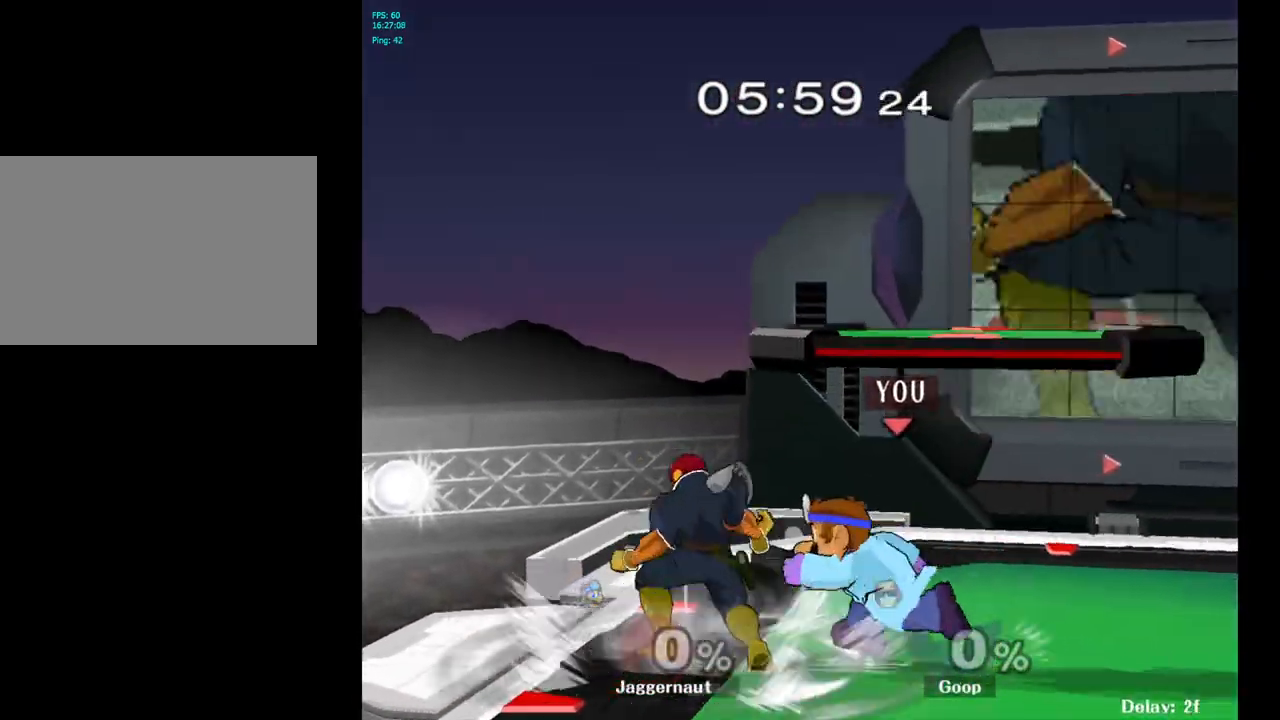
{"buttons": [], "left_stick": "up-right", "right_stick": "center", "events": [[33, "A", "down"], [67, "left_stick", "center"], [183, "A", "up"], [367, "left_stick", "up-right"]]}
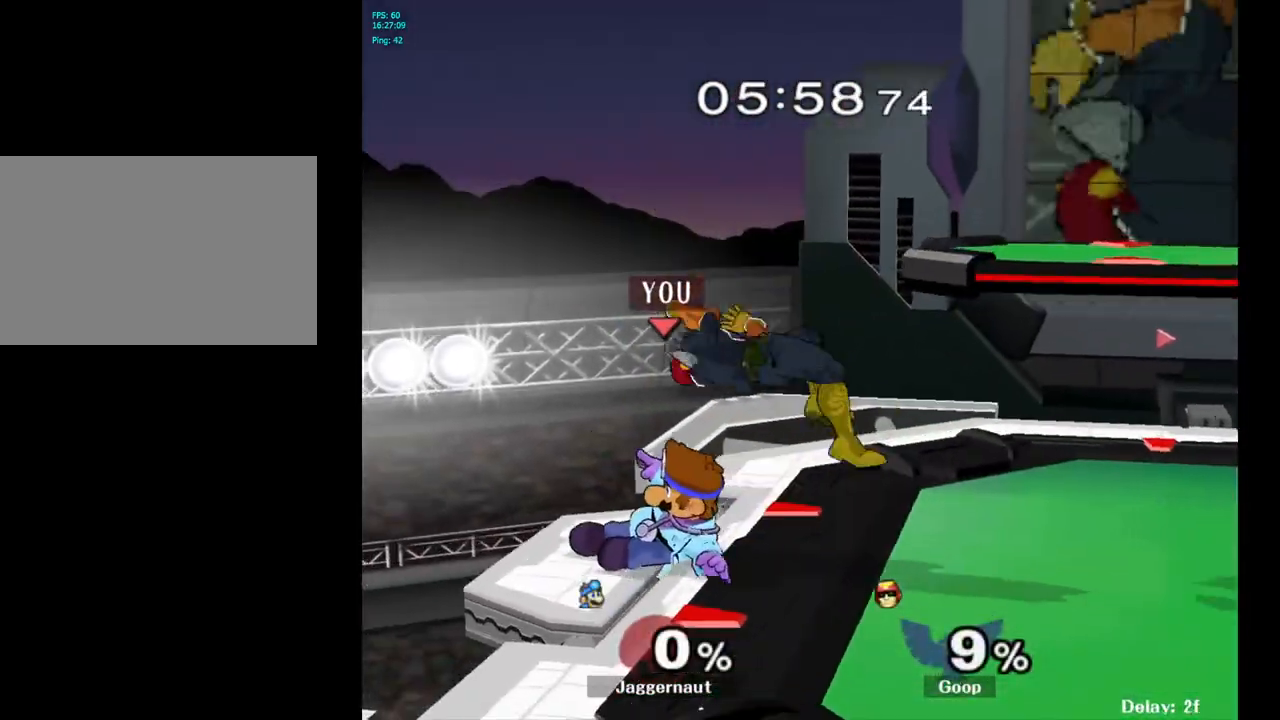
{"buttons": [], "left_stick": "up", "right_stick": "center", "events": [[200, "A", "down"], [233, "left_stick", "up"], [283, "A", "up"], [350, "A", "down"], [433, "A", "up"]]}
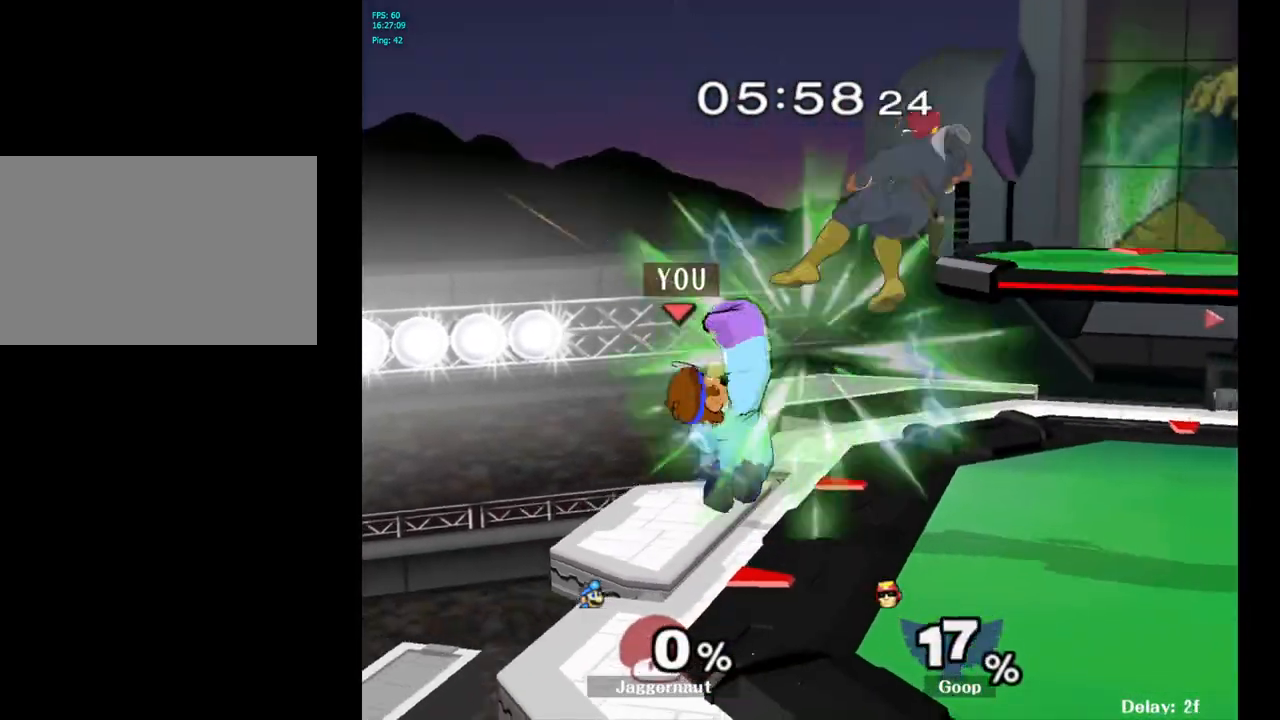
{"buttons": ["Y"], "left_stick": "center", "right_stick": "center", "events": [[167, "left_stick", "center"], [400, "left_stick", "right"], [467, "Y", "down"], [483, "left_stick", "center"]]}
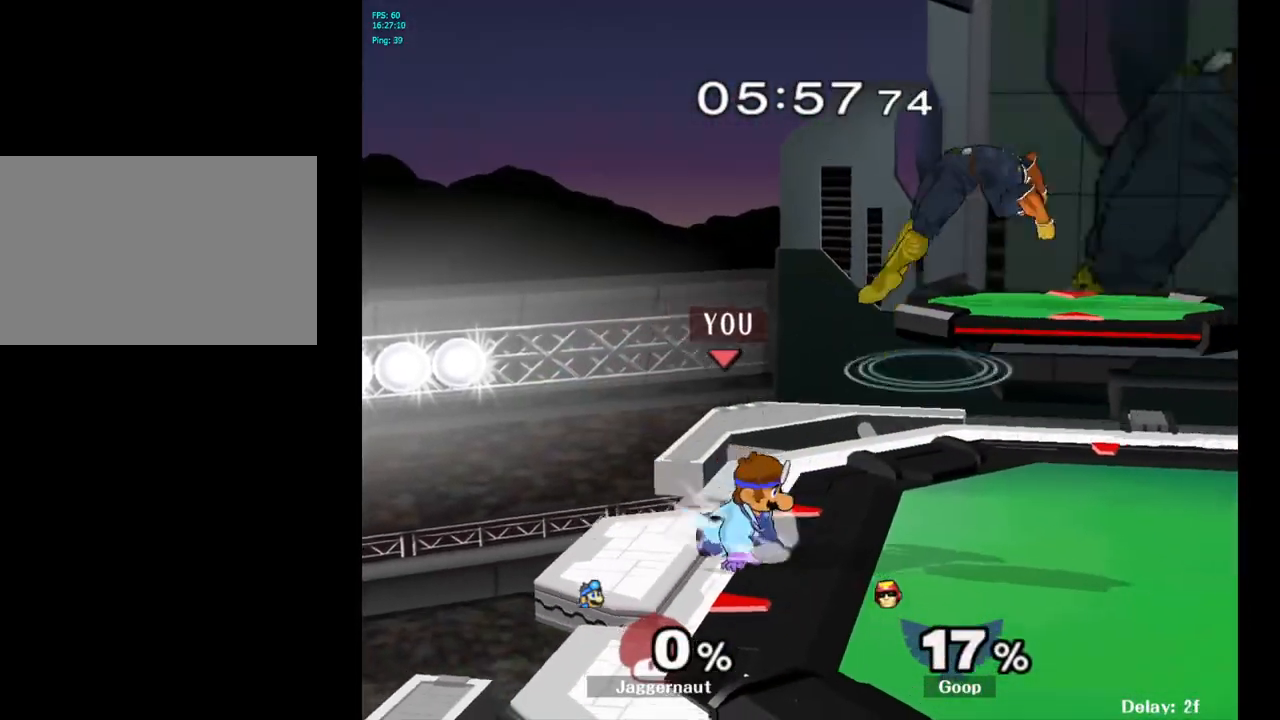
{"buttons": [], "left_stick": "right", "right_stick": "center", "events": [[50, "A", "down"], [150, "Y", "up"], [150, "left_stick", "right"], [317, "A", "up"]]}
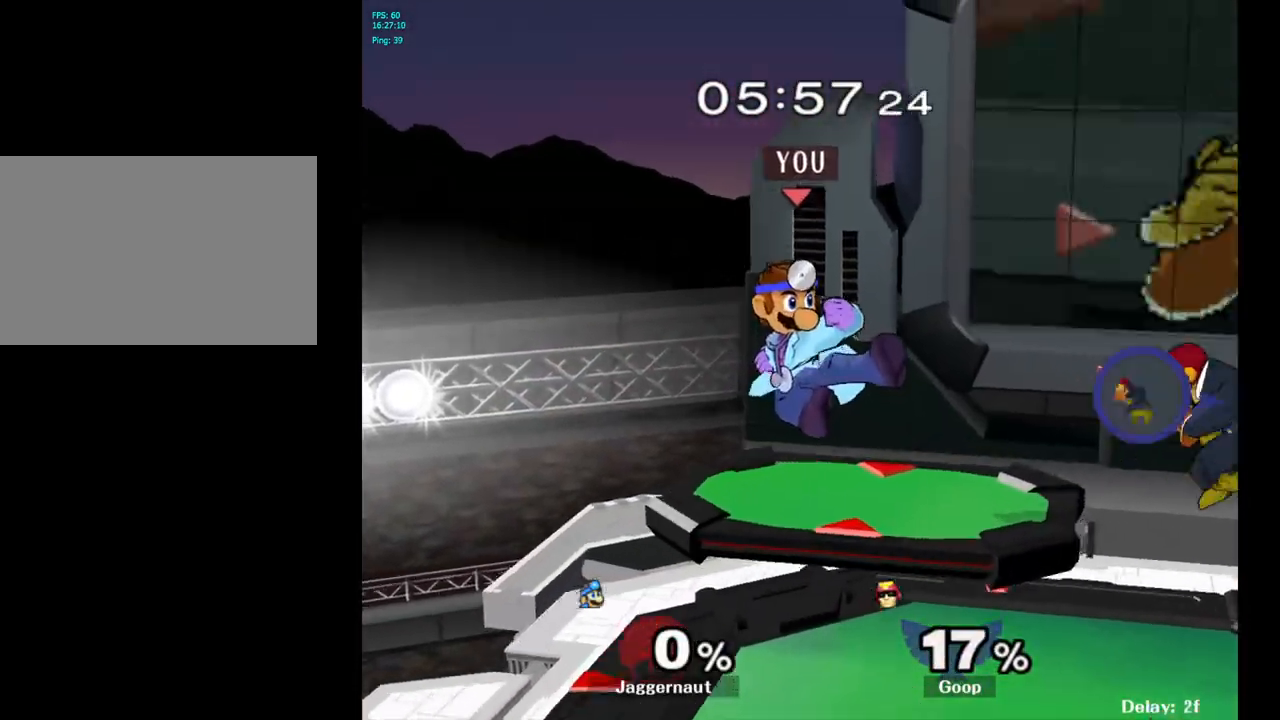
{"buttons": [], "left_stick": "right", "right_stick": "center", "events": [[33, "R1", "down"], [50, "left_stick", "down"], [267, "left_stick", "down-right"], [400, "R1", "up"], [450, "left_stick", "right"]]}